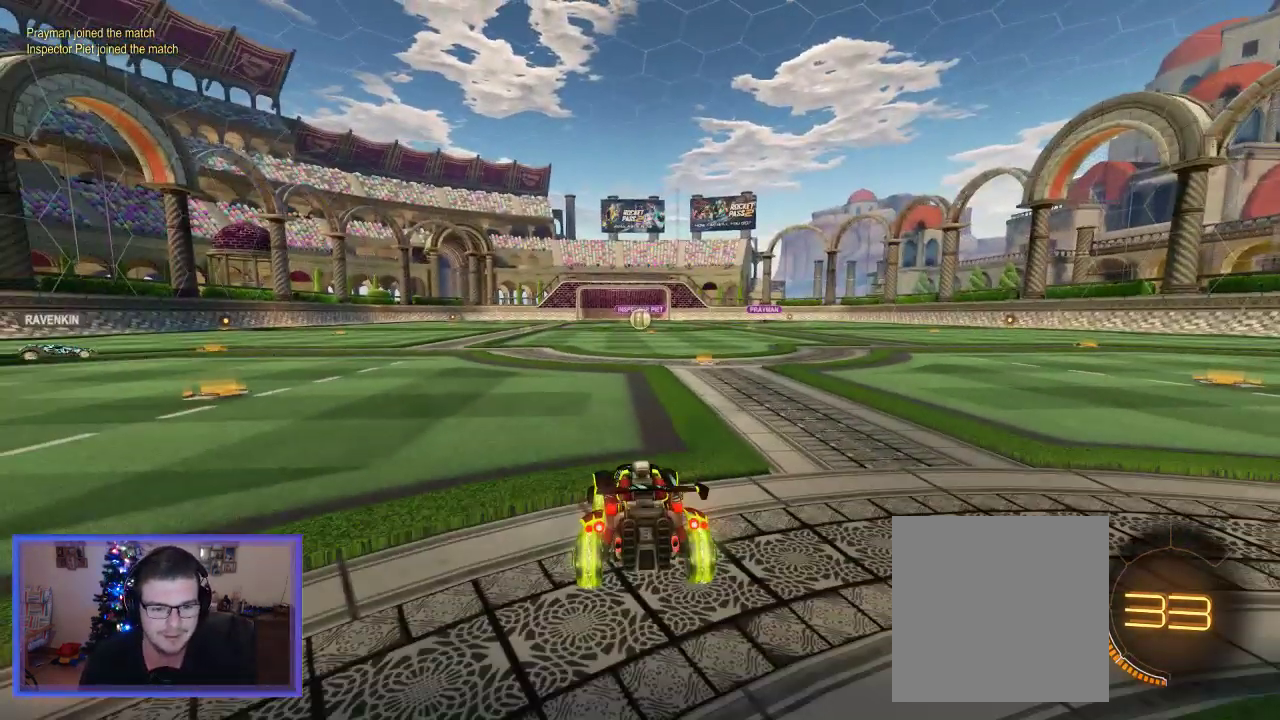
Gameplay with a controller (Xbox layout); each line is a JSON object with the inputs held at the frame after it. "events" lists button and stick changes between this image and that frame as [ms after this image, input, new state], when the widget could be followed in between.
{"buttons": ["R2"], "left_stick": "center", "right_stick": "center", "events": [[183, "R2", "down"]]}
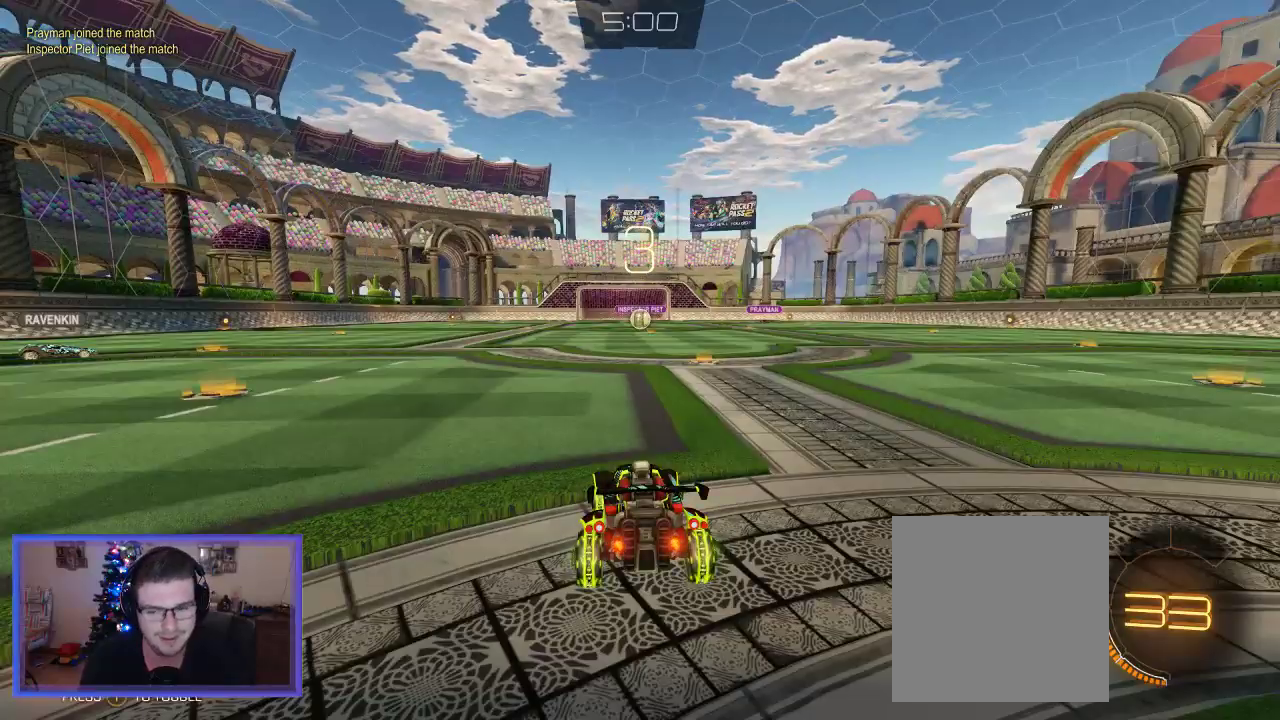
{"buttons": [], "left_stick": "center", "right_stick": "right", "events": [[50, "R2", "up"], [217, "right_stick", "right"]]}
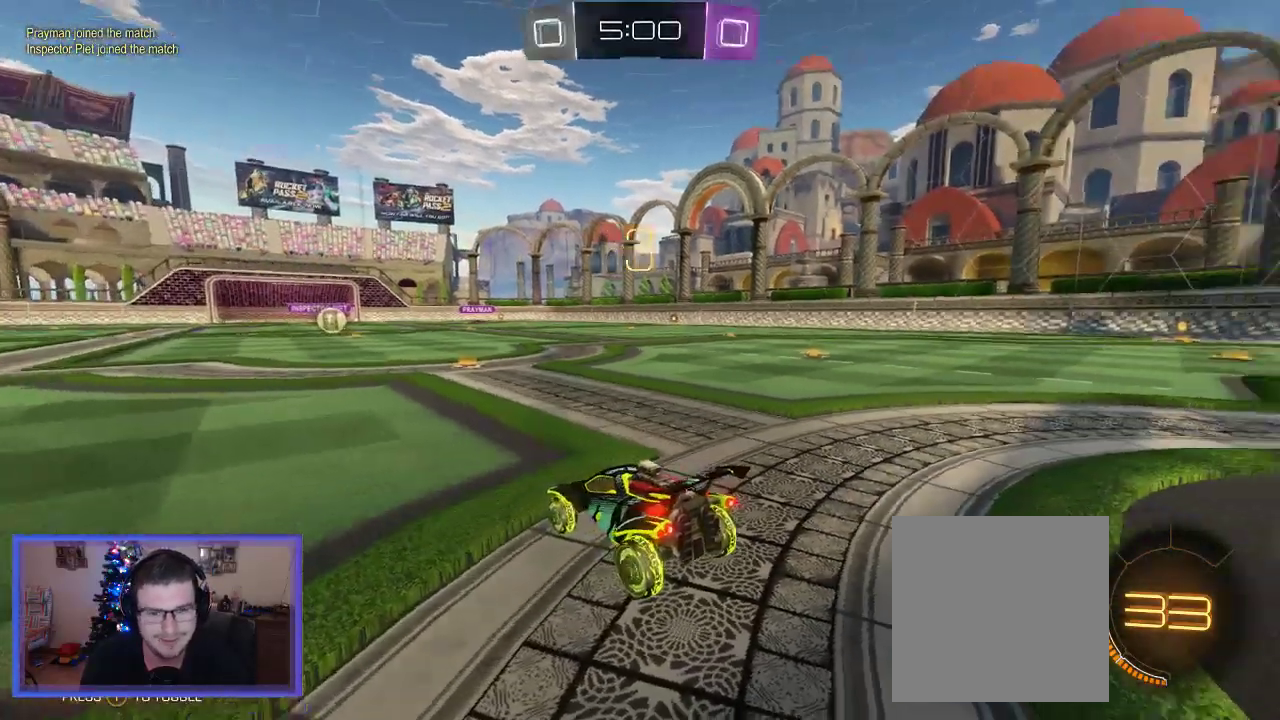
{"buttons": [], "left_stick": "center", "right_stick": "right", "events": []}
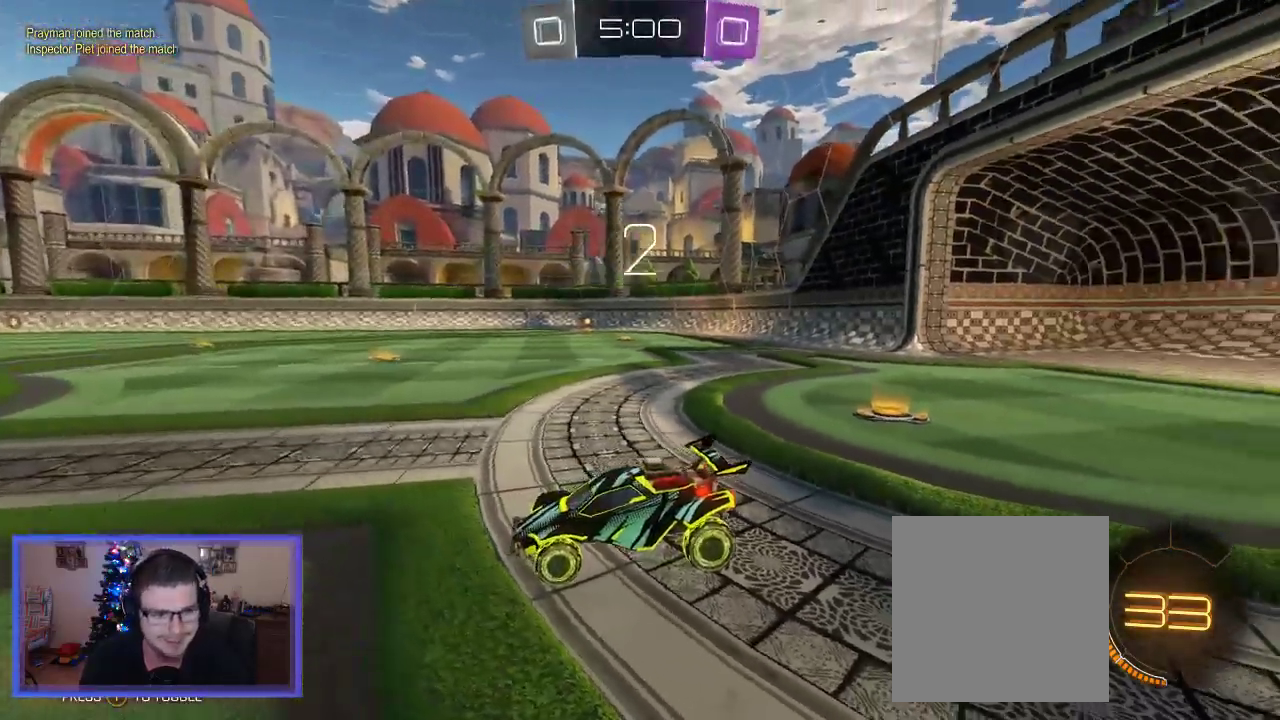
{"buttons": [], "left_stick": "center", "right_stick": "center", "events": [[450, "right_stick", "center"]]}
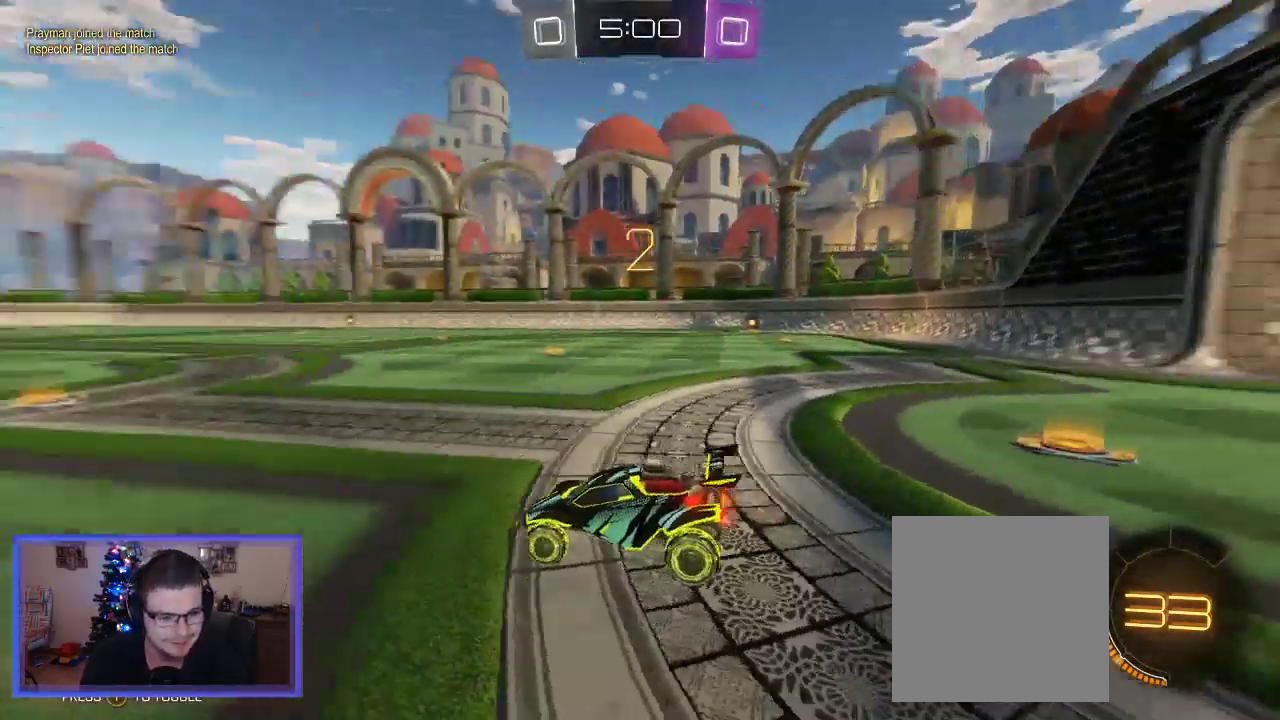
{"buttons": ["Y", "R2"], "left_stick": "center", "right_stick": "center", "events": [[183, "R2", "down"], [383, "Y", "down"]]}
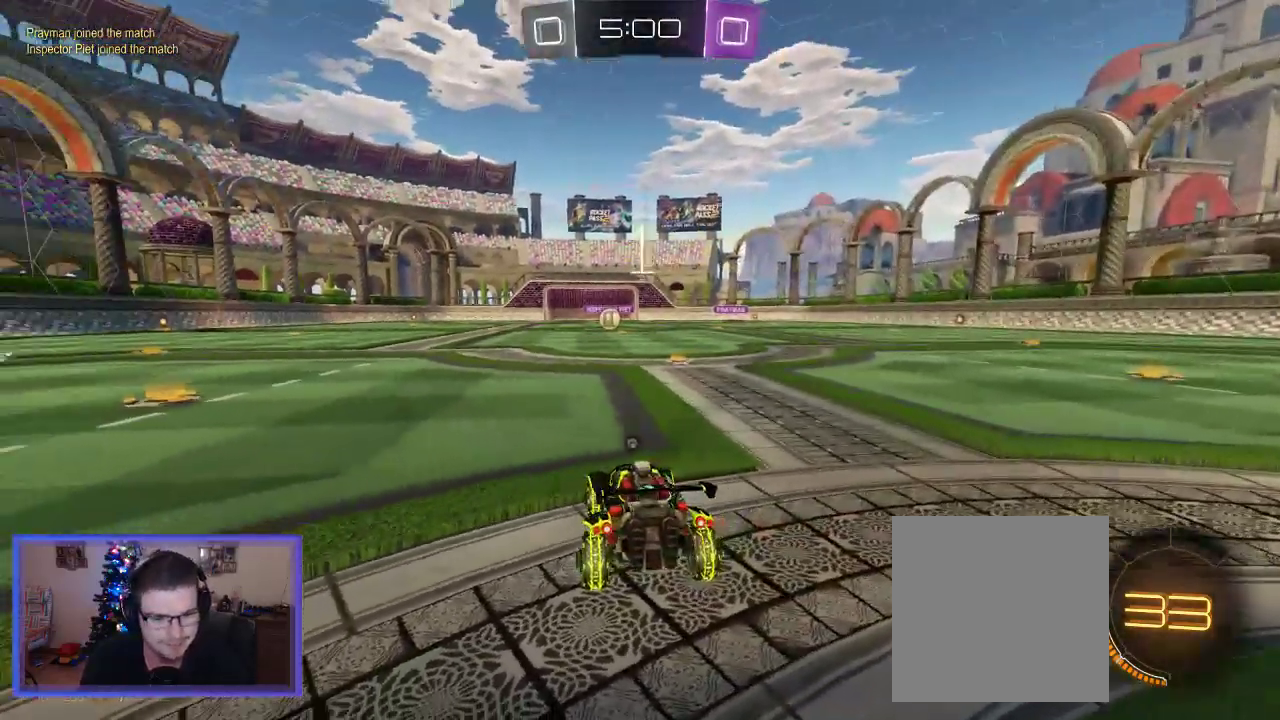
{"buttons": ["R2"], "left_stick": "right", "right_stick": "center", "events": [[17, "Y", "up"], [117, "left_stick", "up-right"], [283, "left_stick", "right"]]}
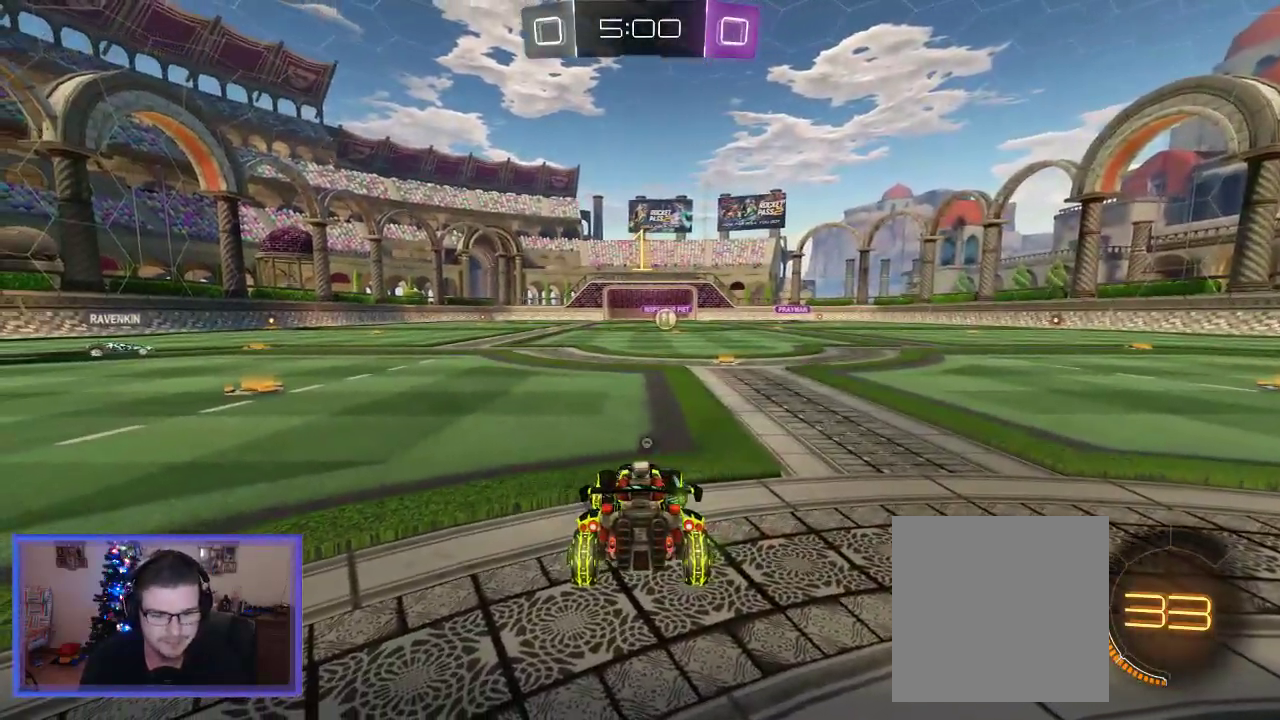
{"buttons": ["R2"], "left_stick": "right", "right_stick": "center", "events": []}
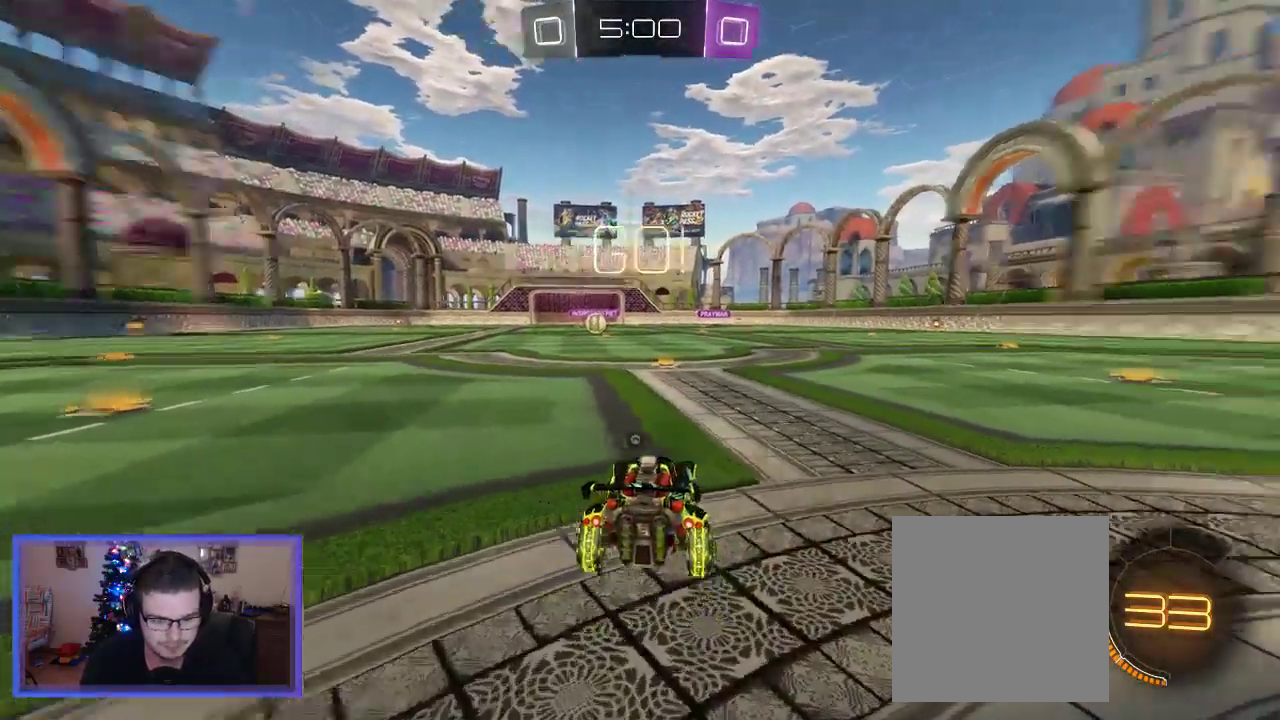
{"buttons": ["B", "R2"], "left_stick": "right", "right_stick": "center", "events": [[50, "B", "down"]]}
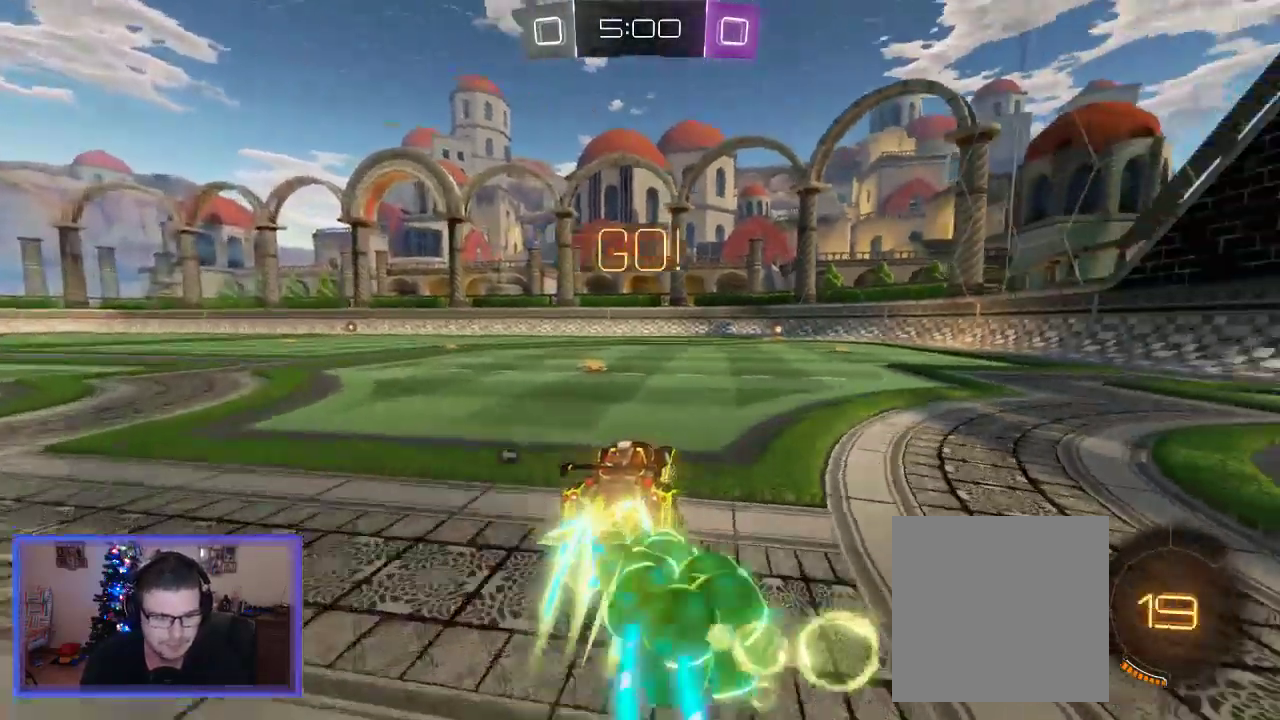
{"buttons": ["R2"], "left_stick": "center", "right_stick": "center", "events": [[83, "left_stick", "center"], [317, "left_stick", "left"], [383, "left_stick", "center"], [417, "B", "up"]]}
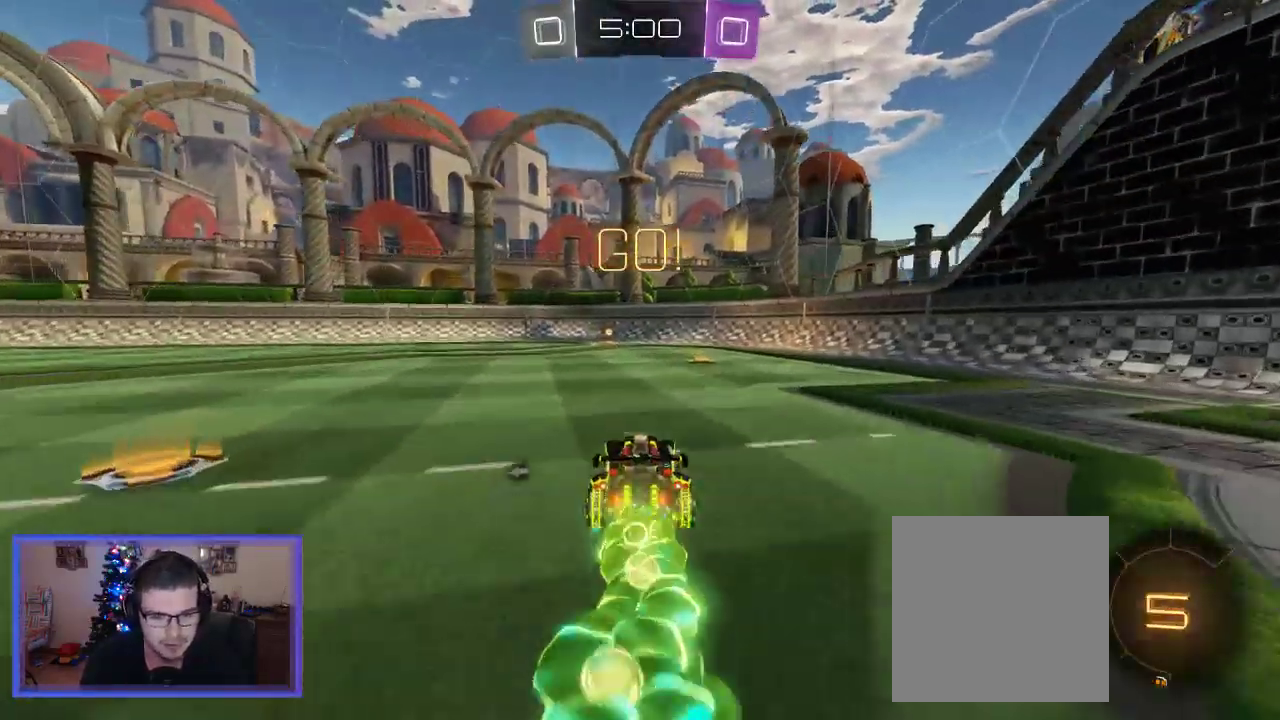
{"buttons": ["A", "R2"], "left_stick": "up", "right_stick": "center", "events": [[83, "left_stick", "up-left"], [217, "left_stick", "center"], [283, "A", "down"], [317, "left_stick", "up"], [417, "A", "up"], [483, "A", "down"]]}
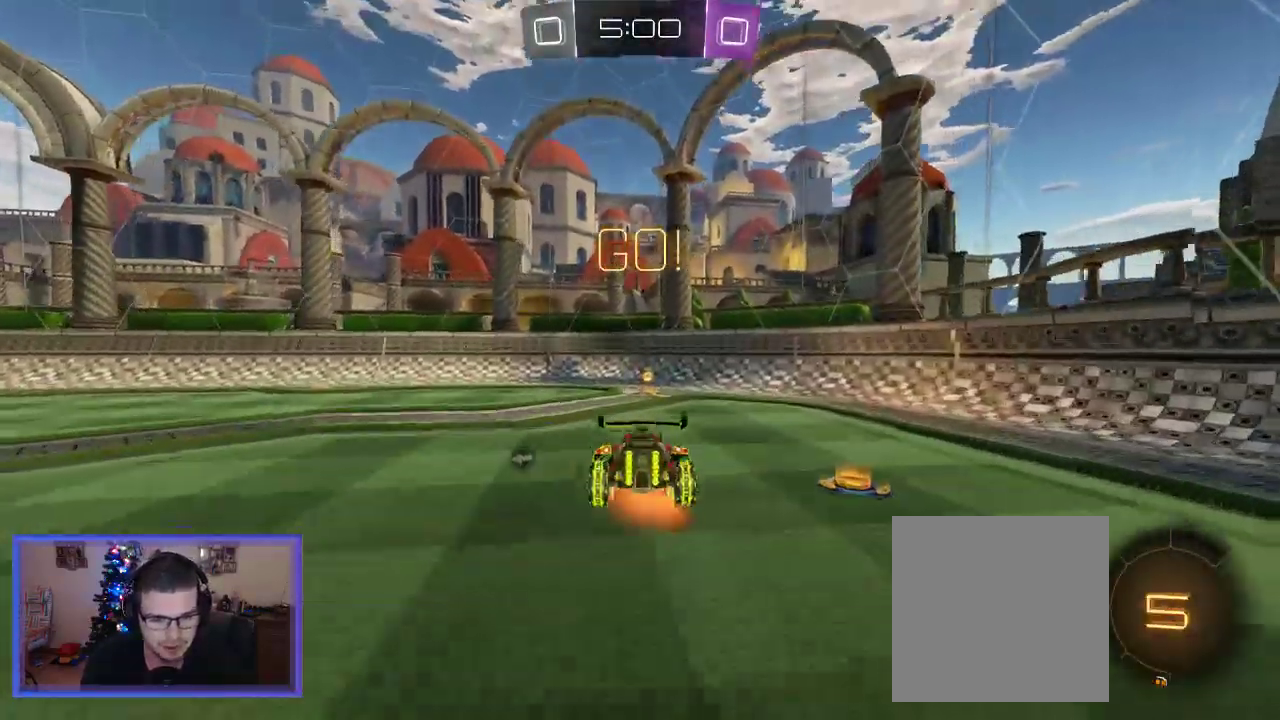
{"buttons": ["R2"], "left_stick": "center", "right_stick": "center", "events": [[150, "A", "up"], [283, "Y", "down"], [350, "left_stick", "center"], [417, "Y", "up"]]}
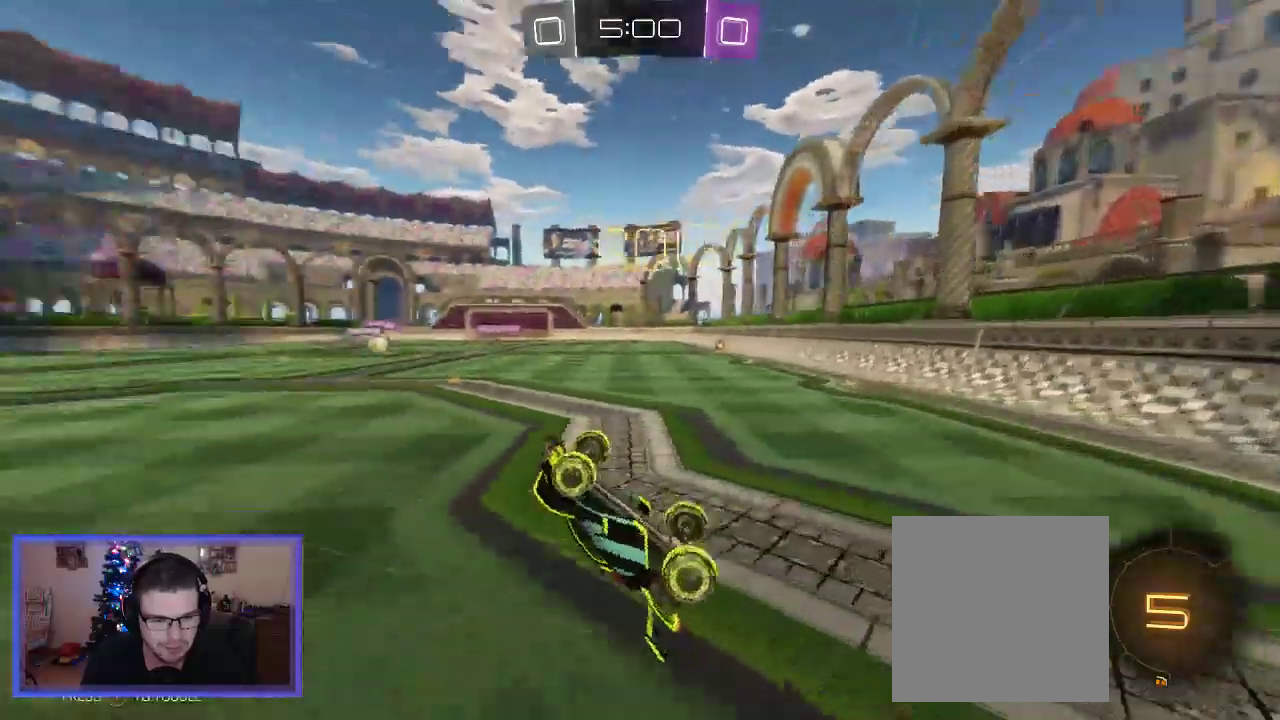
{"buttons": ["R2"], "left_stick": "up-left", "right_stick": "center", "events": [[50, "left_stick", "up-left"]]}
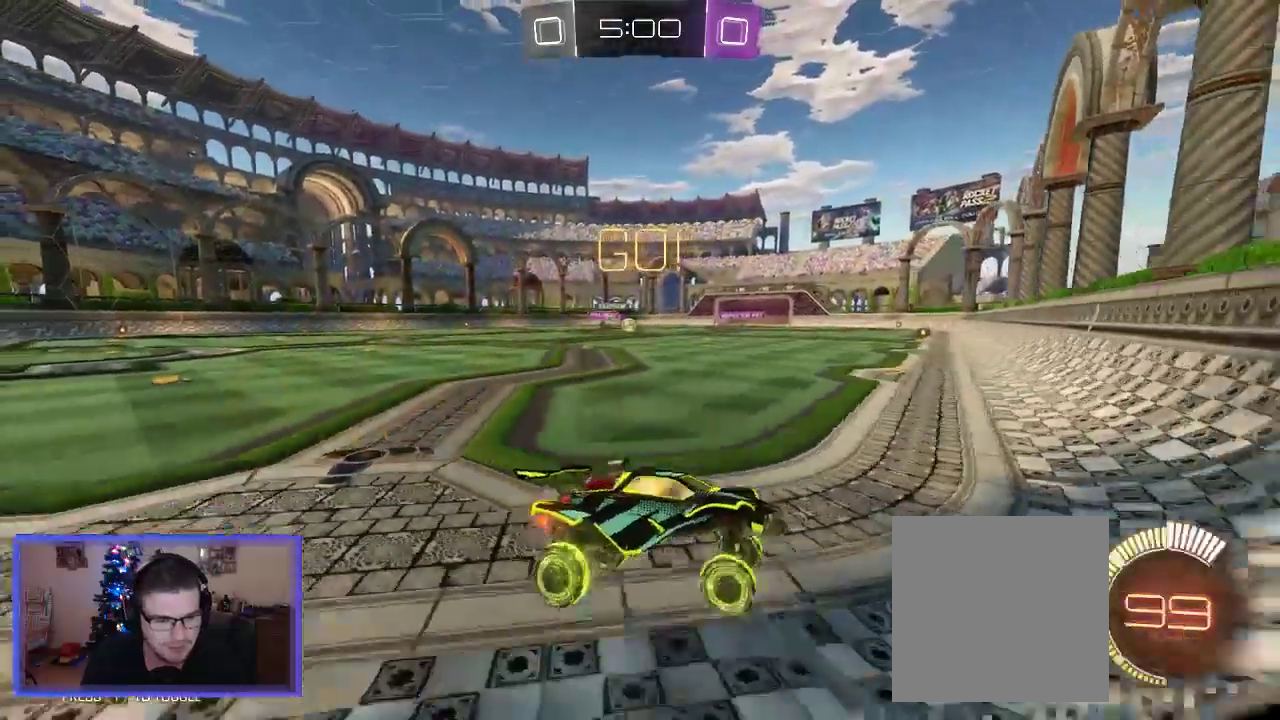
{"buttons": ["R2"], "left_stick": "up-left", "right_stick": "center", "events": []}
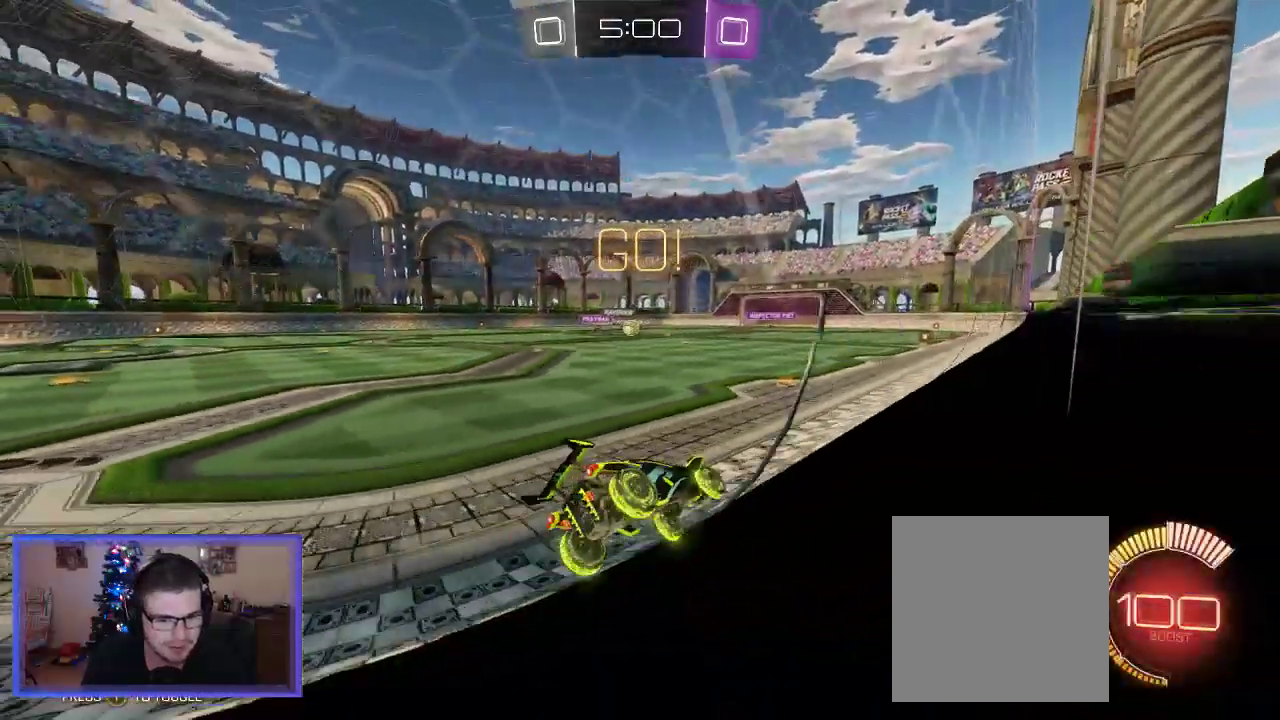
{"buttons": ["R2"], "left_stick": "center", "right_stick": "center", "events": [[283, "left_stick", "center"]]}
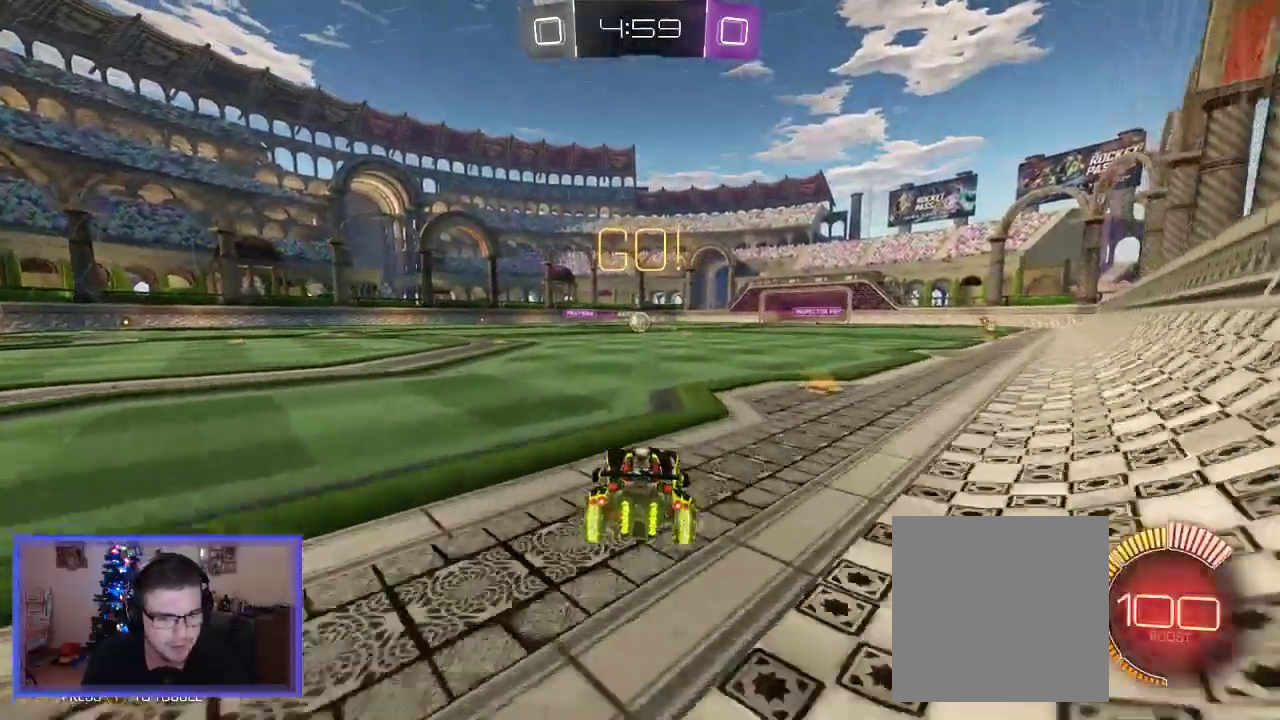
{"buttons": ["R2"], "left_stick": "center", "right_stick": "center", "events": [[250, "left_stick", "right"], [350, "left_stick", "center"]]}
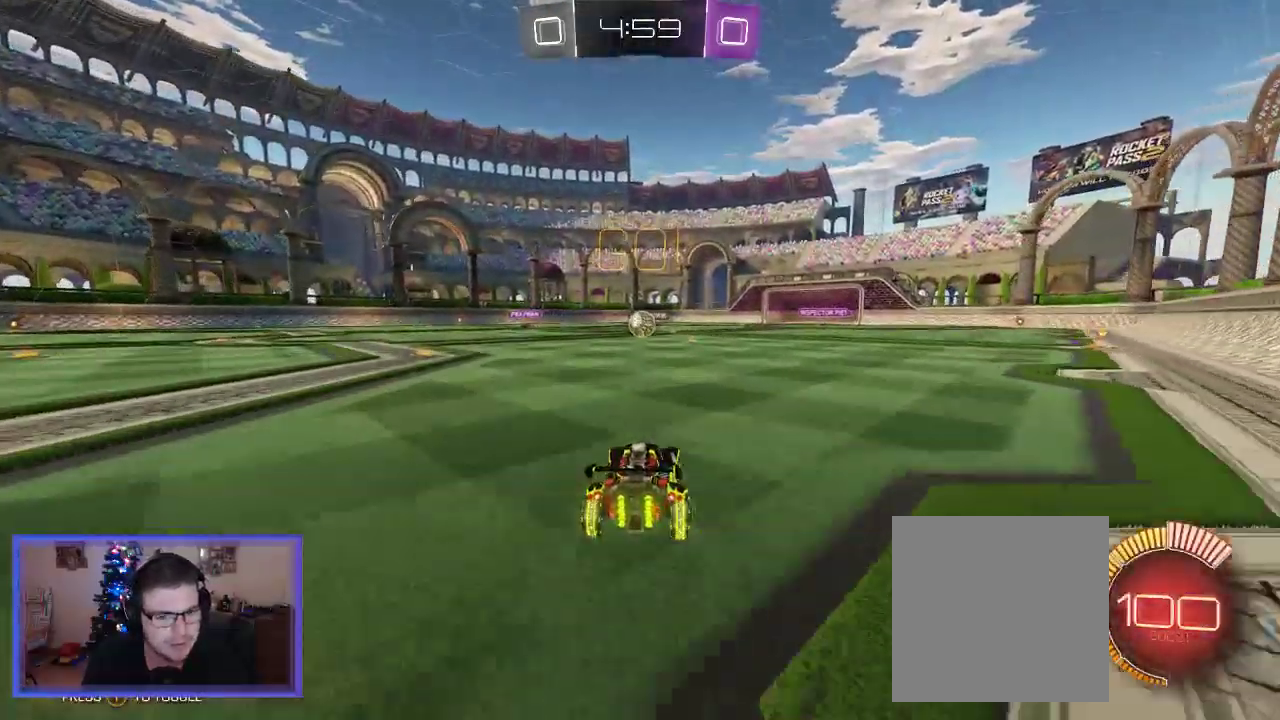
{"buttons": ["R2"], "left_stick": "center", "right_stick": "center", "events": []}
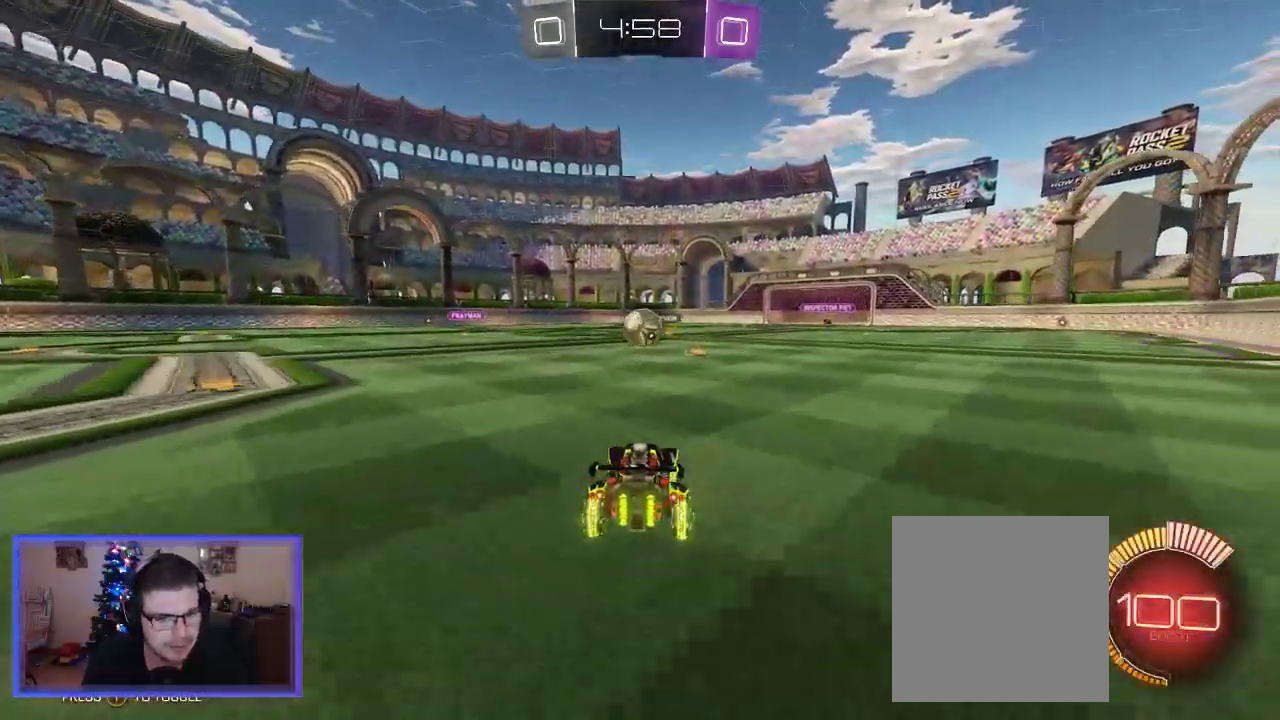
{"buttons": ["B", "R2"], "left_stick": "center", "right_stick": "center", "events": [[117, "B", "down"]]}
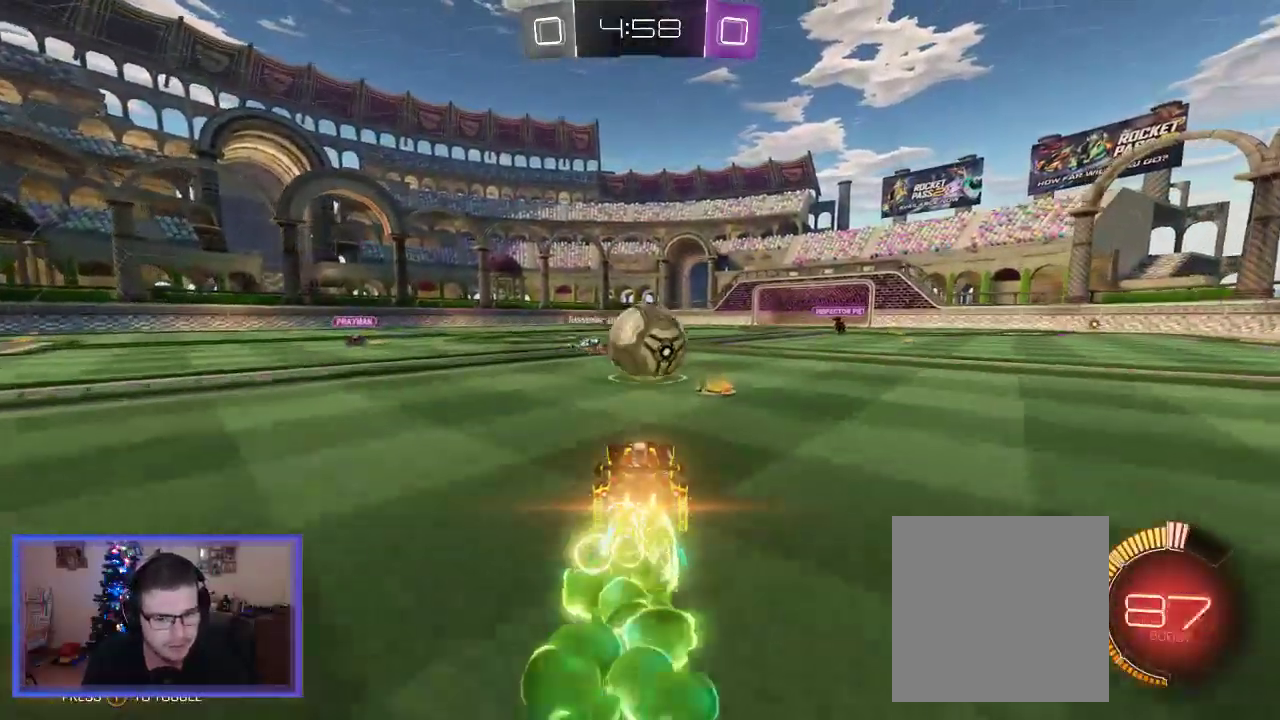
{"buttons": ["R2"], "left_stick": "up-left", "right_stick": "center", "events": [[50, "left_stick", "right"], [217, "B", "up"], [383, "left_stick", "up-left"]]}
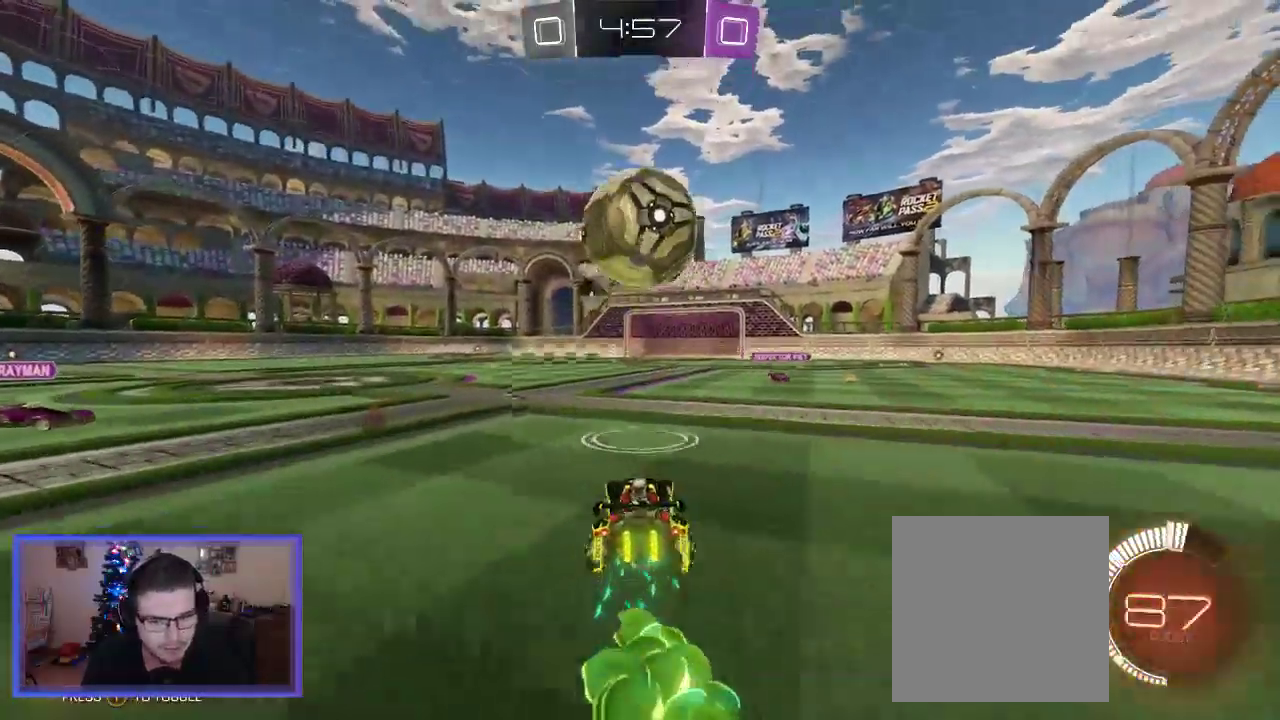
{"buttons": ["B", "R2"], "left_stick": "center", "right_stick": "center", "events": [[17, "left_stick", "center"], [217, "left_stick", "up-left"], [317, "B", "down"], [350, "left_stick", "center"]]}
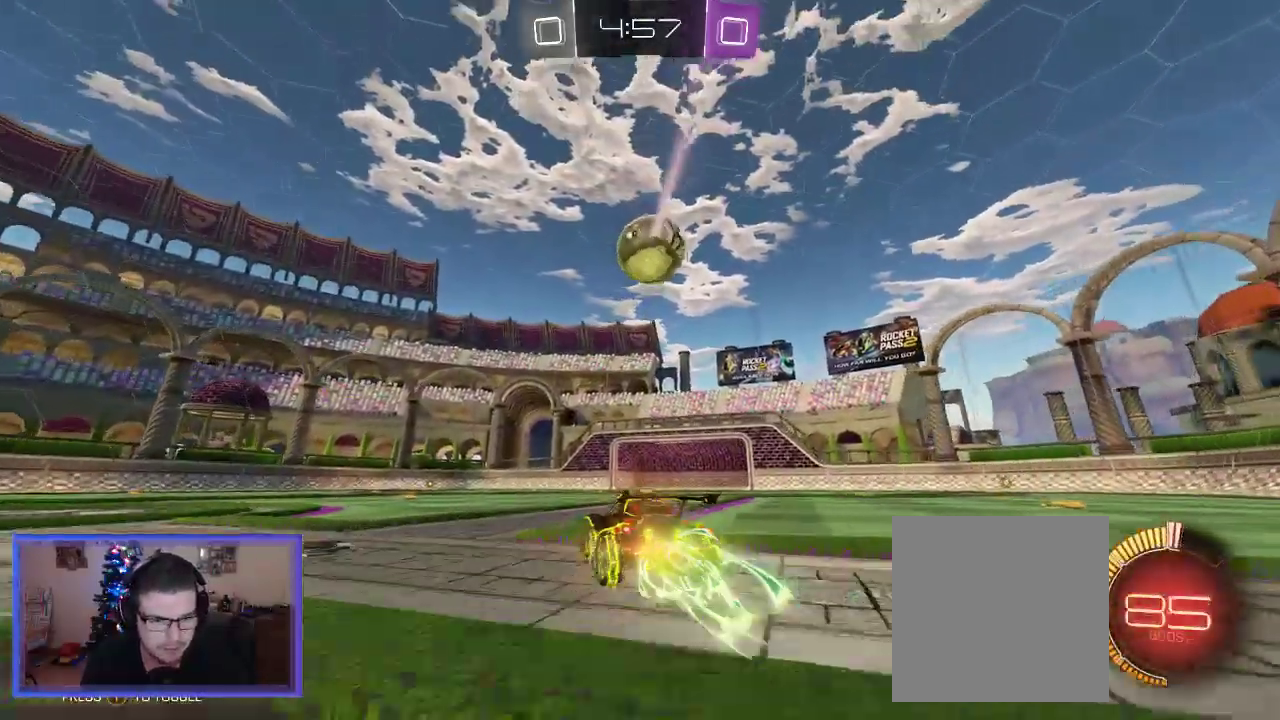
{"buttons": ["A", "B", "R2"], "left_stick": "down-right", "right_stick": "center", "events": [[17, "left_stick", "right"], [83, "left_stick", "center"], [217, "left_stick", "right"], [283, "left_stick", "center"], [450, "A", "down"], [483, "left_stick", "down-right"]]}
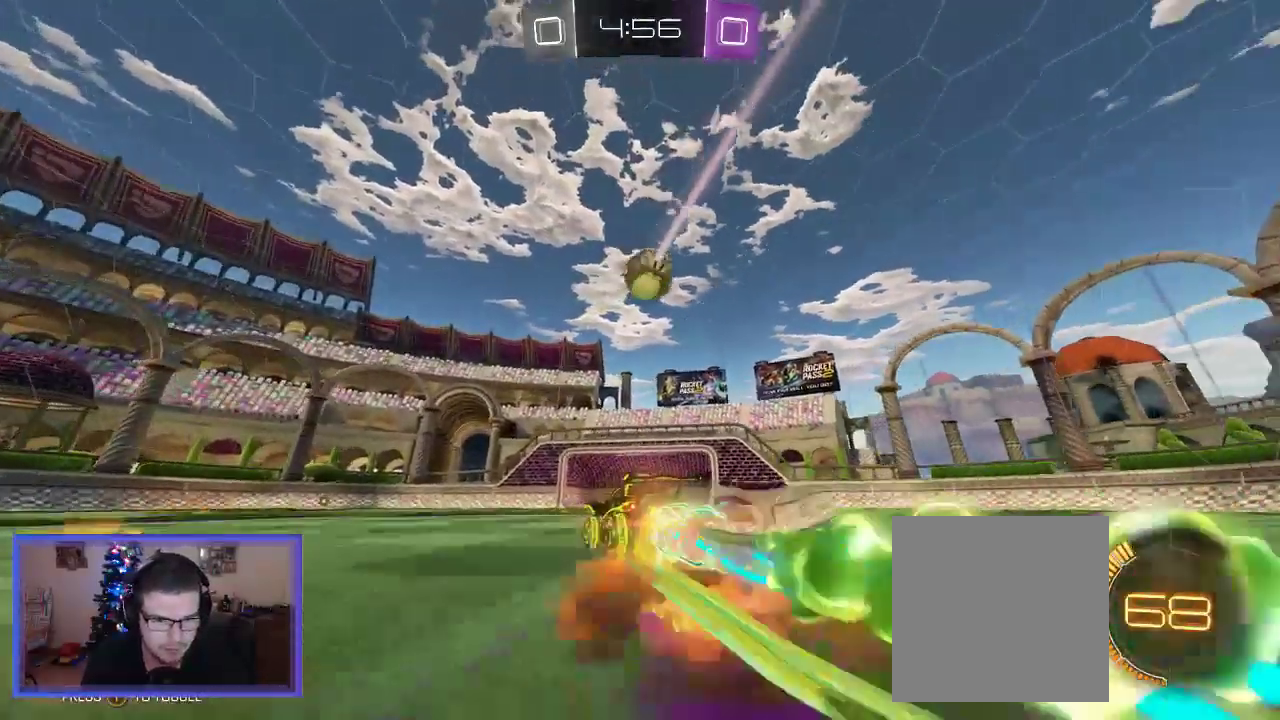
{"buttons": ["B", "R2"], "left_stick": "center", "right_stick": "center", "events": [[183, "A", "up"], [217, "left_stick", "center"]]}
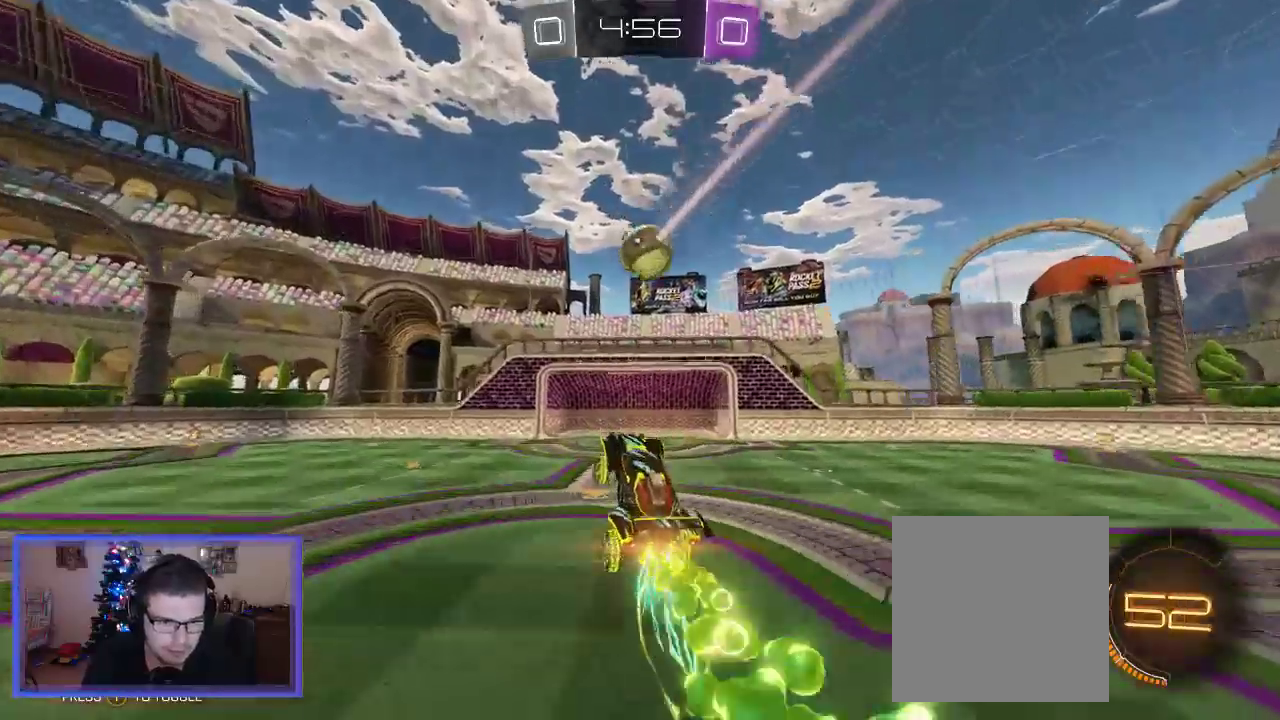
{"buttons": ["B", "R2"], "left_stick": "center", "right_stick": "center", "events": [[33, "left_stick", "up-right"], [117, "left_stick", "center"]]}
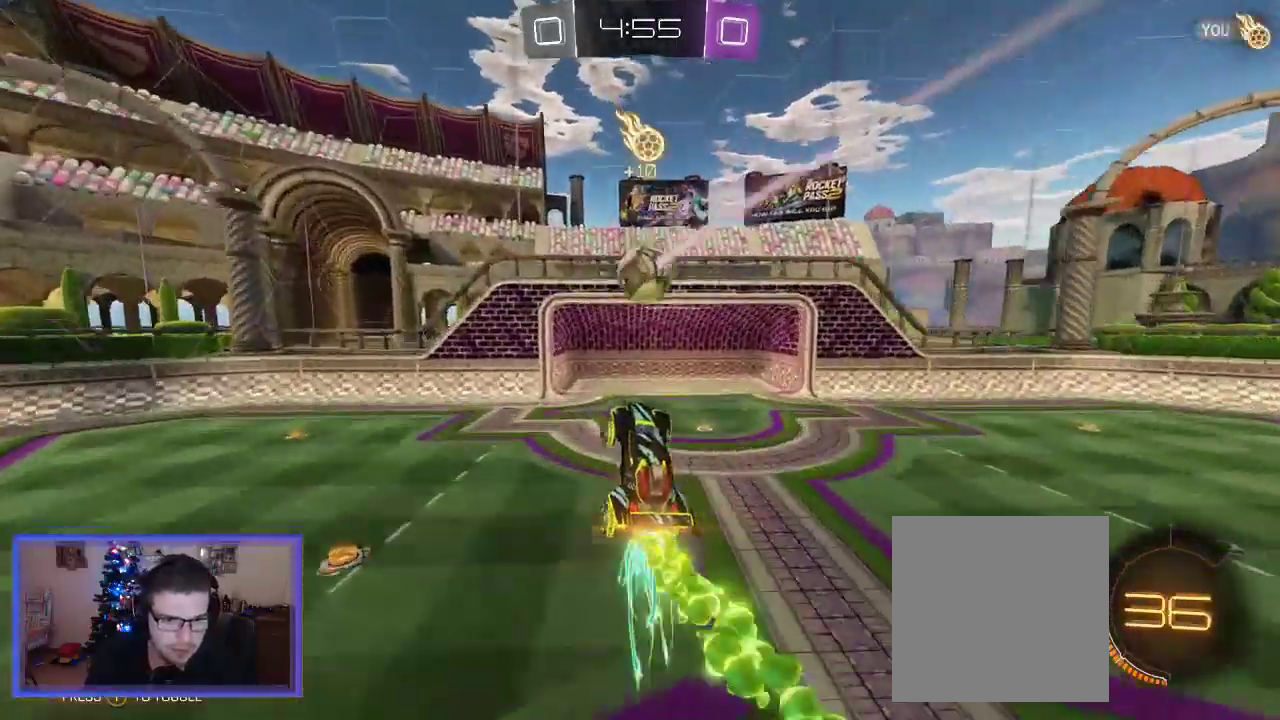
{"buttons": ["R2"], "left_stick": "right", "right_stick": "center", "events": [[100, "left_stick", "right"], [217, "left_stick", "center"], [250, "B", "up"], [317, "left_stick", "right"]]}
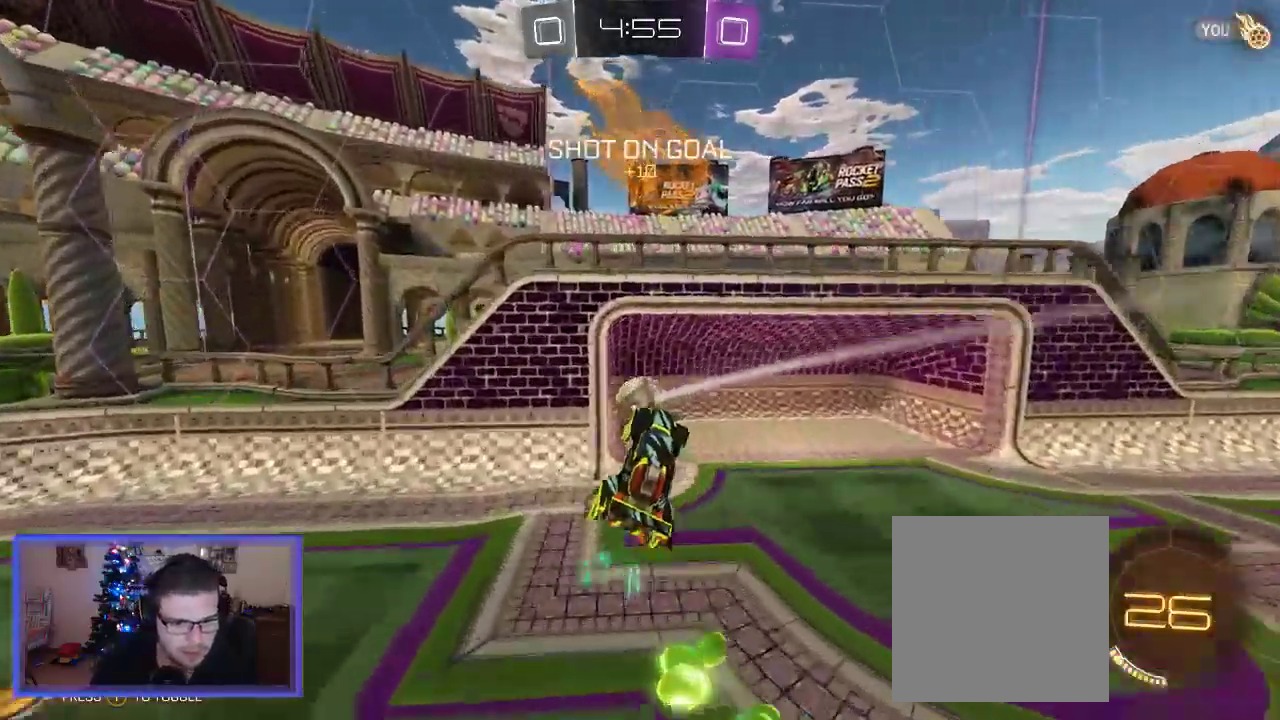
{"buttons": ["L2", "R2"], "left_stick": "up-left", "right_stick": "center", "events": [[283, "A", "down"], [317, "L2", "down"], [417, "left_stick", "up"], [450, "A", "up"], [483, "left_stick", "up-left"]]}
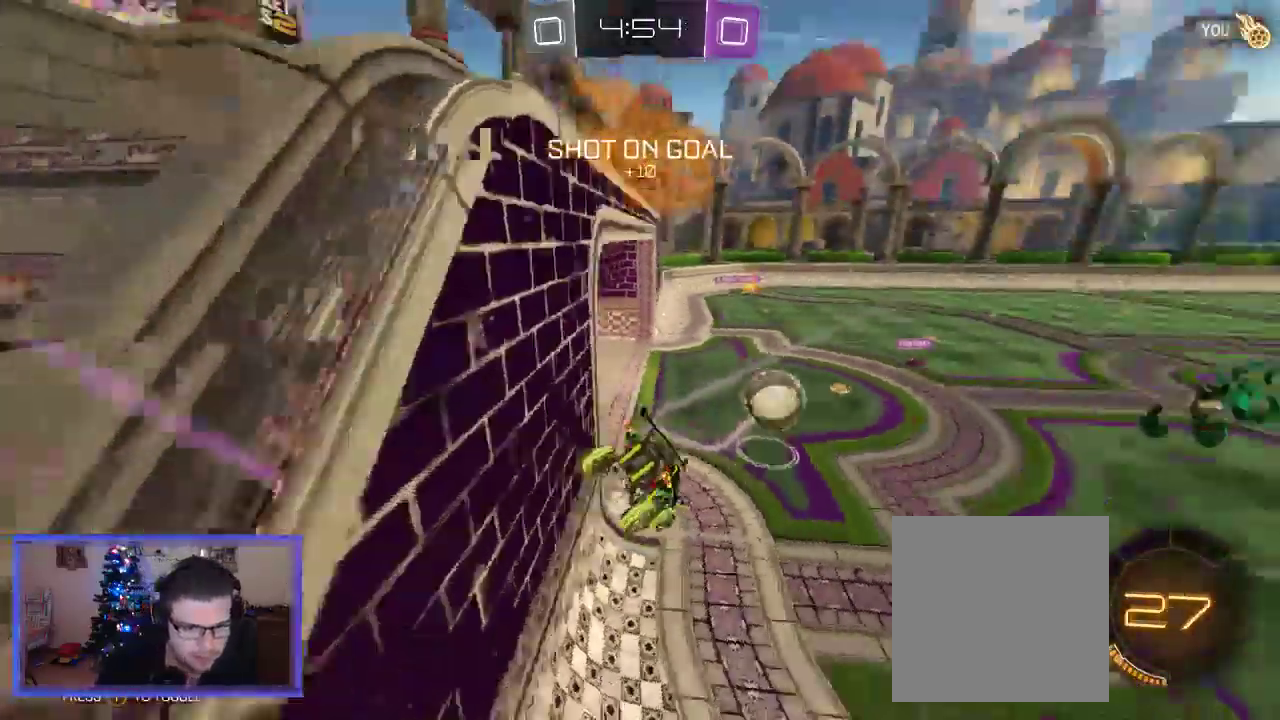
{"buttons": ["R2"], "left_stick": "down-right", "right_stick": "center", "events": [[17, "L2", "up"], [83, "Y", "down"], [183, "left_stick", "down-right"], [217, "Y", "up"]]}
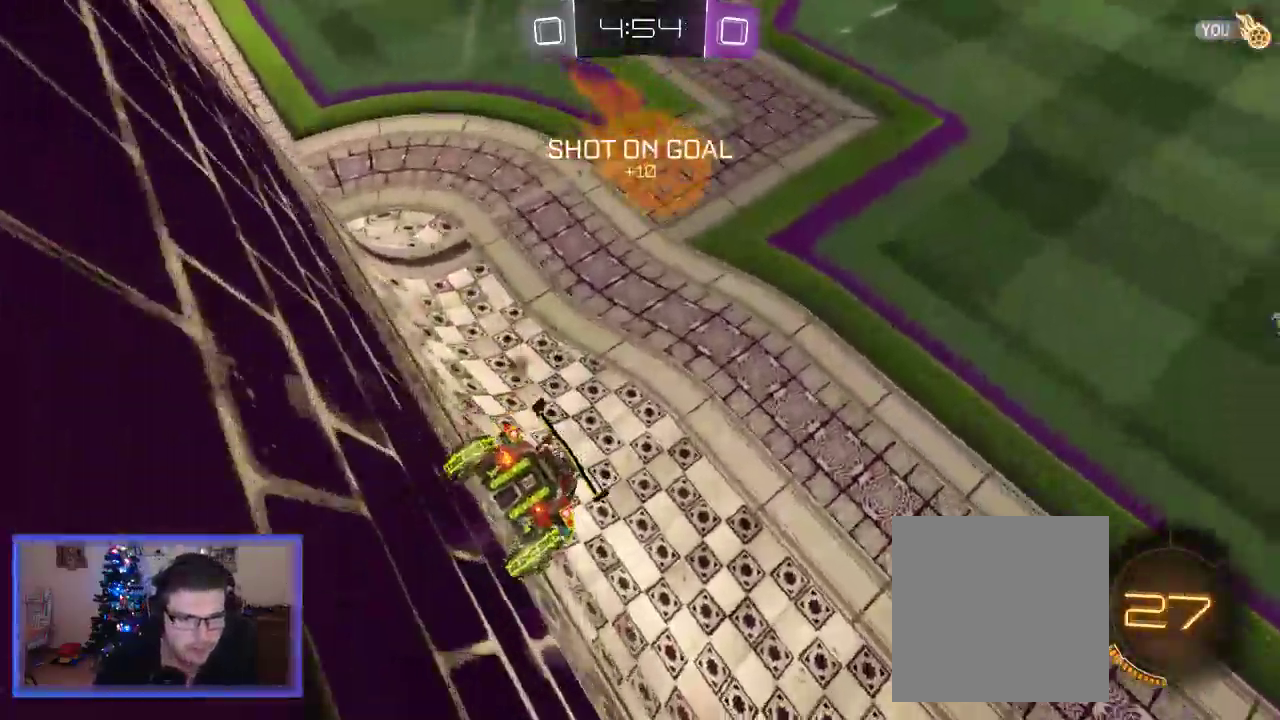
{"buttons": ["R2"], "left_stick": "down-right", "right_stick": "center", "events": [[150, "Y", "down"], [283, "Y", "up"]]}
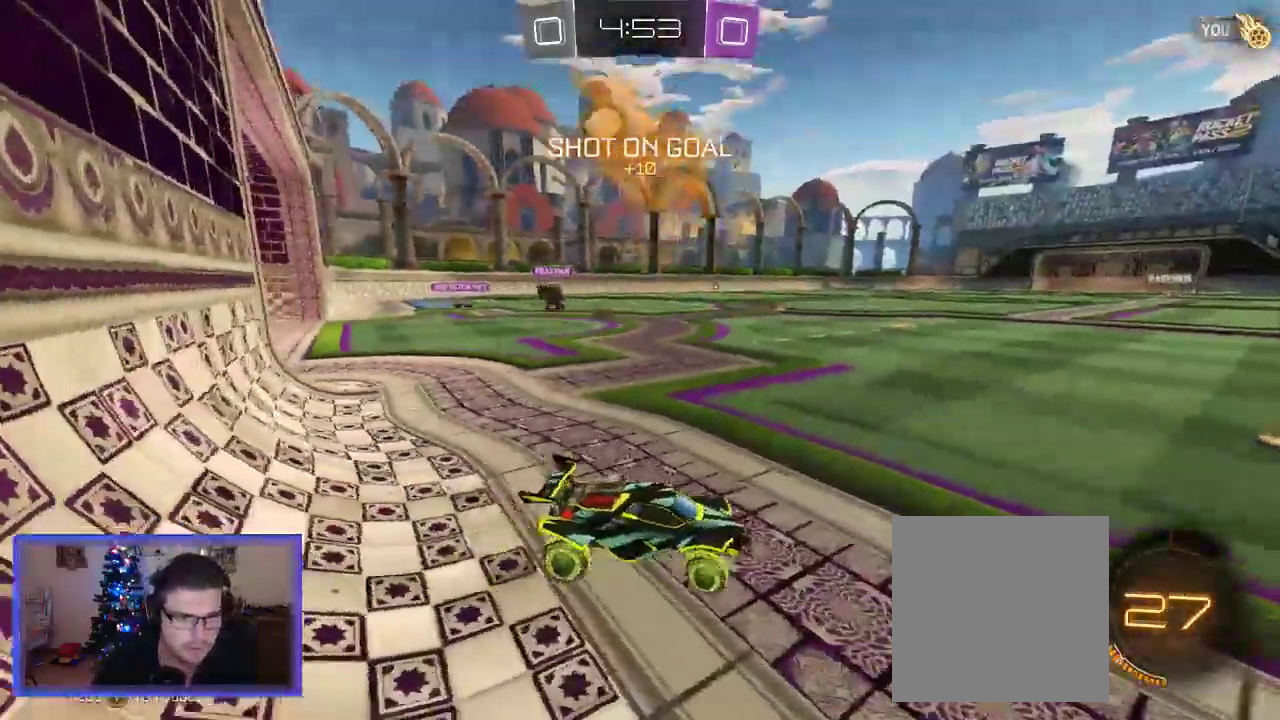
{"buttons": ["B", "R2"], "left_stick": "center", "right_stick": "center", "events": [[83, "Y", "down"], [83, "left_stick", "center"], [217, "Y", "up"], [417, "B", "down"]]}
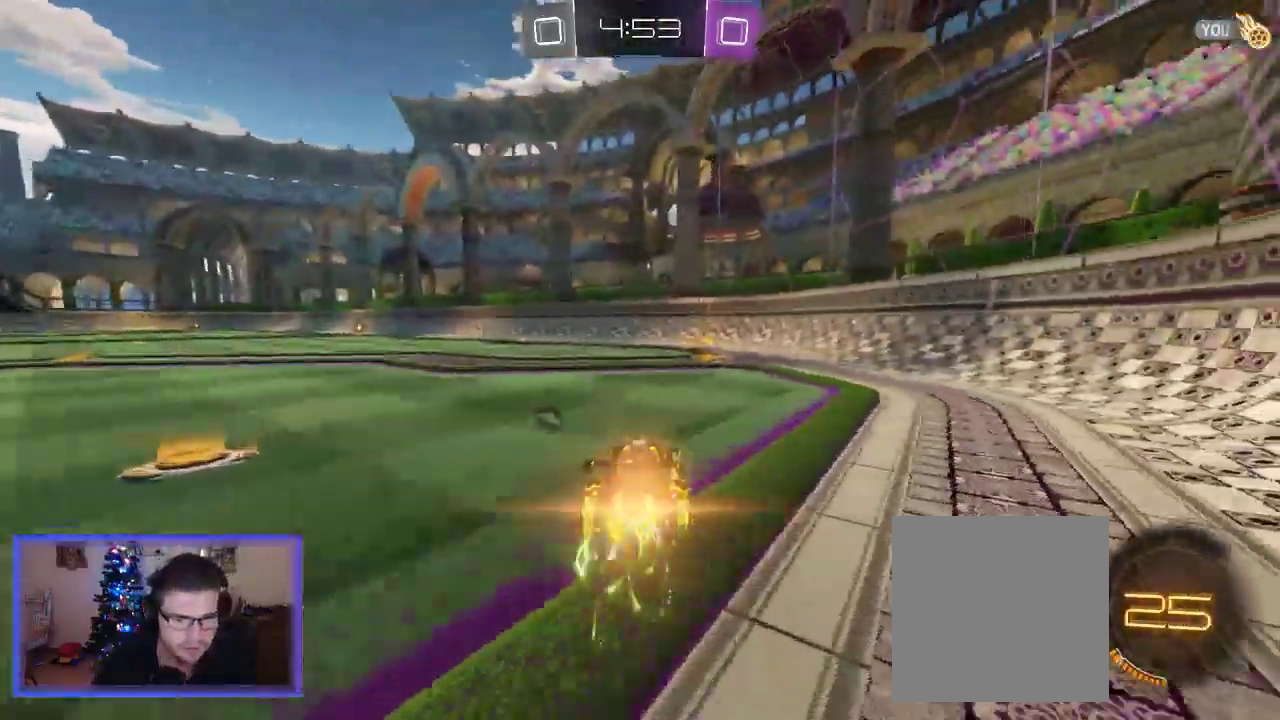
{"buttons": ["Y", "R2"], "left_stick": "center", "right_stick": "center", "events": [[150, "left_stick", "right"], [283, "left_stick", "center"], [383, "Y", "down"], [450, "B", "up"]]}
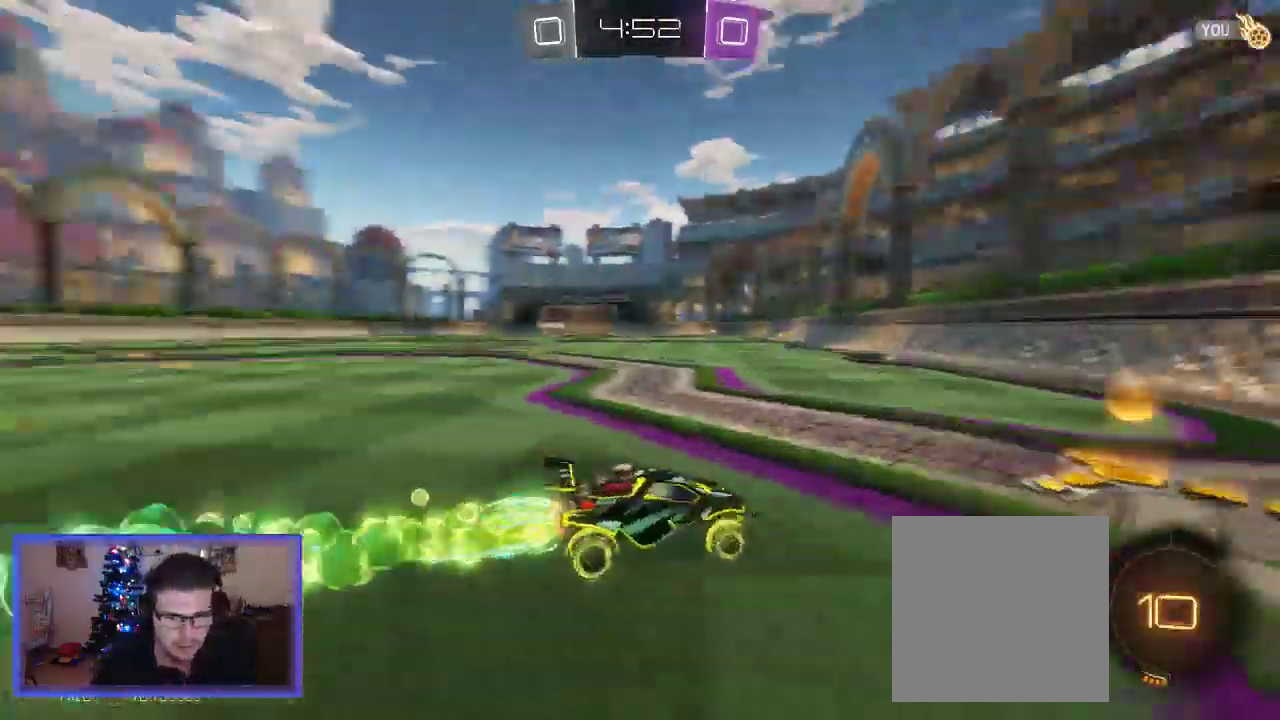
{"buttons": ["R2"], "left_stick": "up-left", "right_stick": "center", "events": [[17, "Y", "up"], [33, "left_stick", "left"], [150, "left_stick", "up-left"]]}